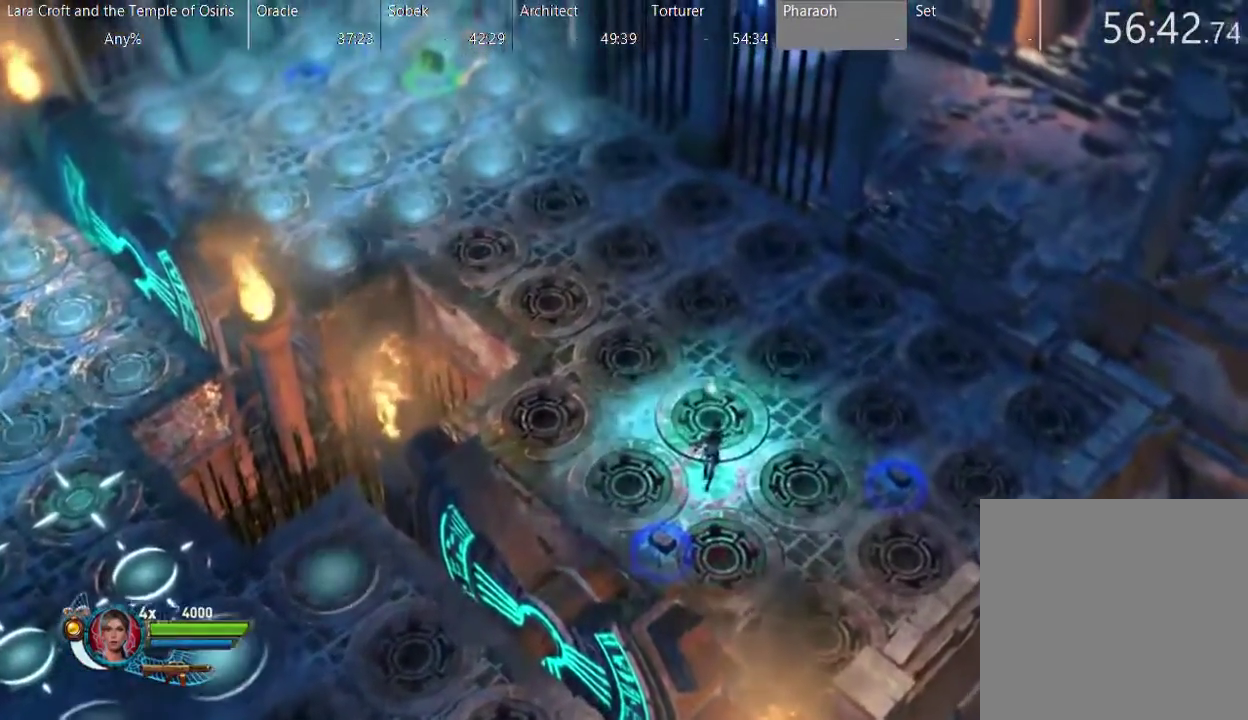
Gameplay with a controller (Xbox layout); each line is a JSON object with the inputs held at the frame after it. "events" lists button and stick changes between this image and that frame as [ms after this image, input, new state], when the widget could be followed in between. This overlay highlights the sticks when they move; stick clicks (L3 R3) are not distinguishable. Not read: L3 R3.
{"buttons": ["L2"], "left_stick": "center", "right_stick": "center", "events": []}
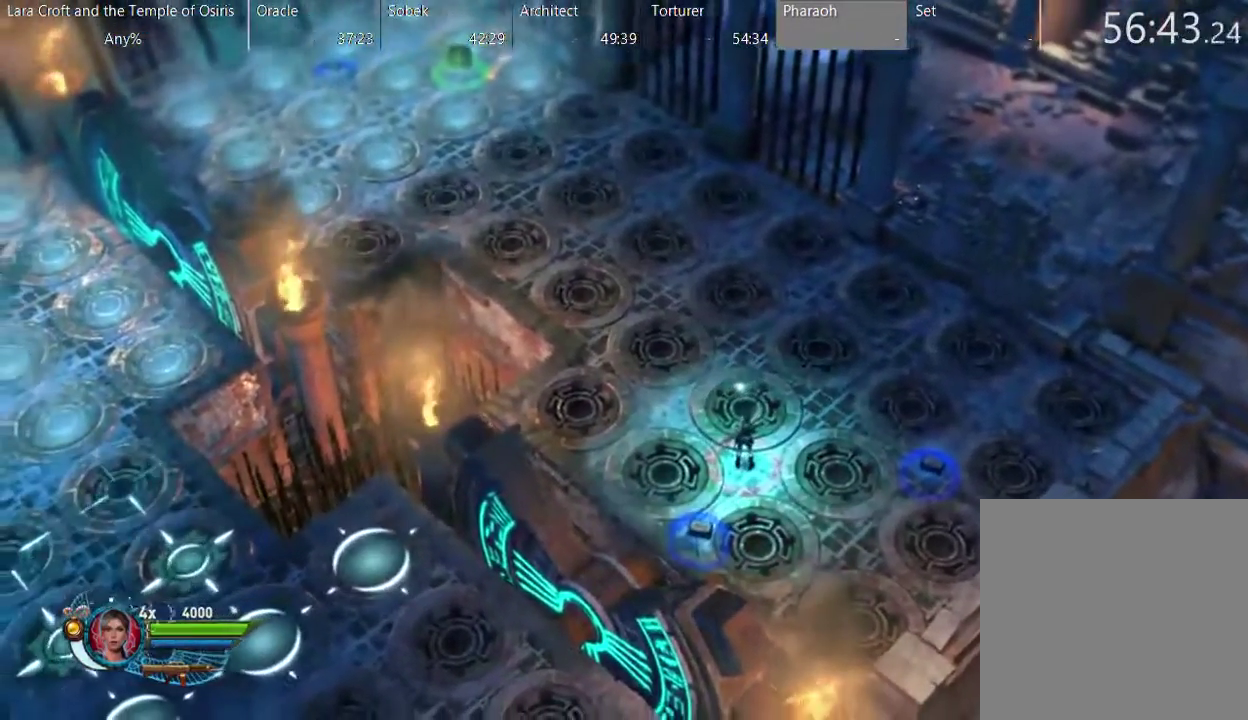
{"buttons": ["L2"], "left_stick": "center", "right_stick": "center", "events": []}
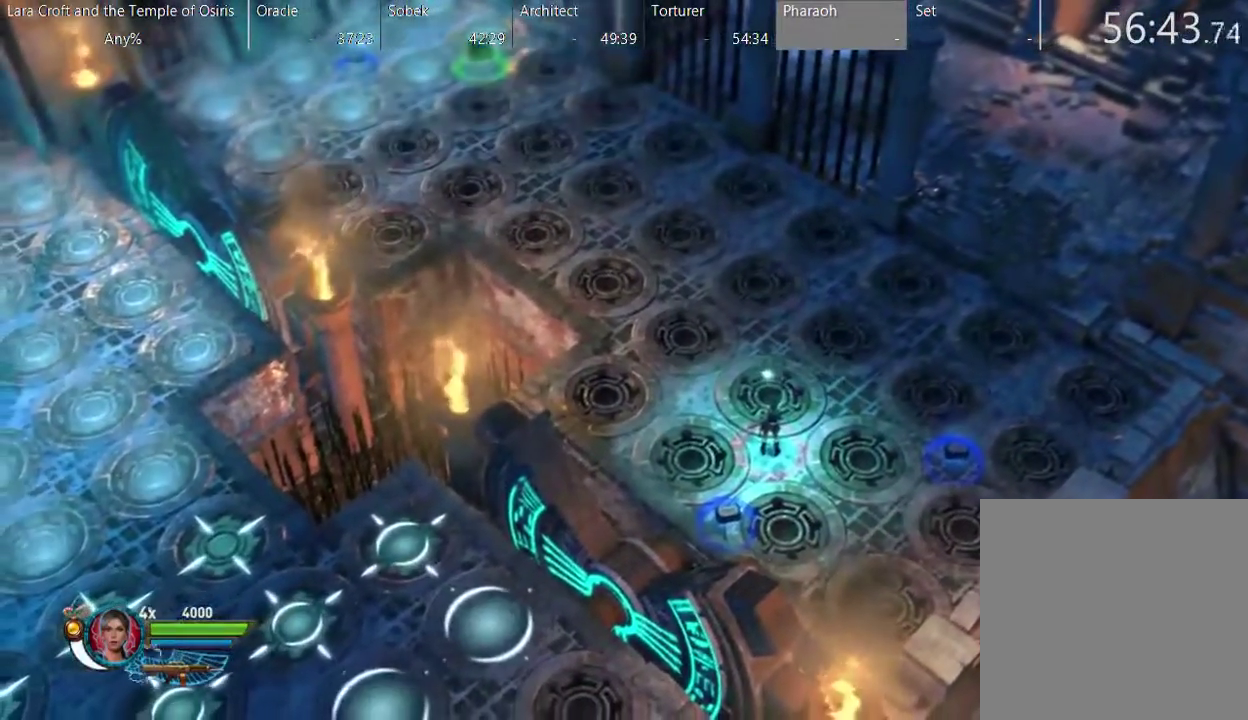
{"buttons": ["L2"], "left_stick": "center", "right_stick": "center", "events": []}
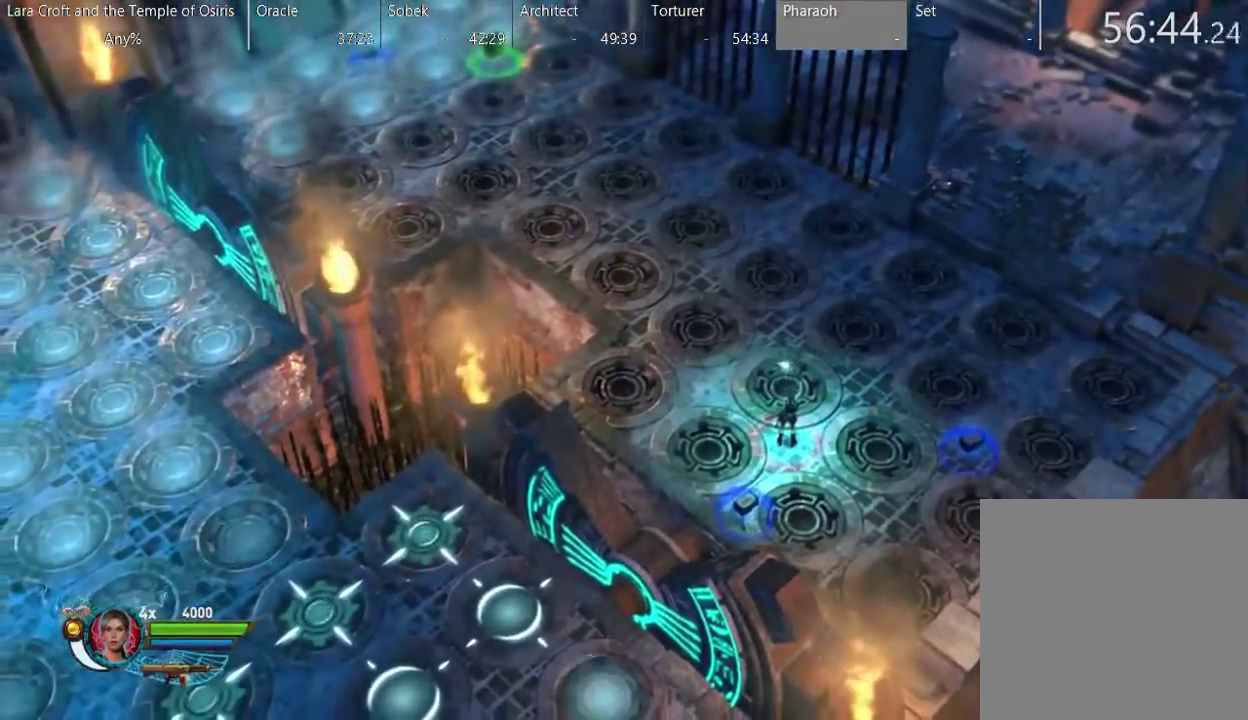
{"buttons": ["L2"], "left_stick": "center", "right_stick": "center", "events": []}
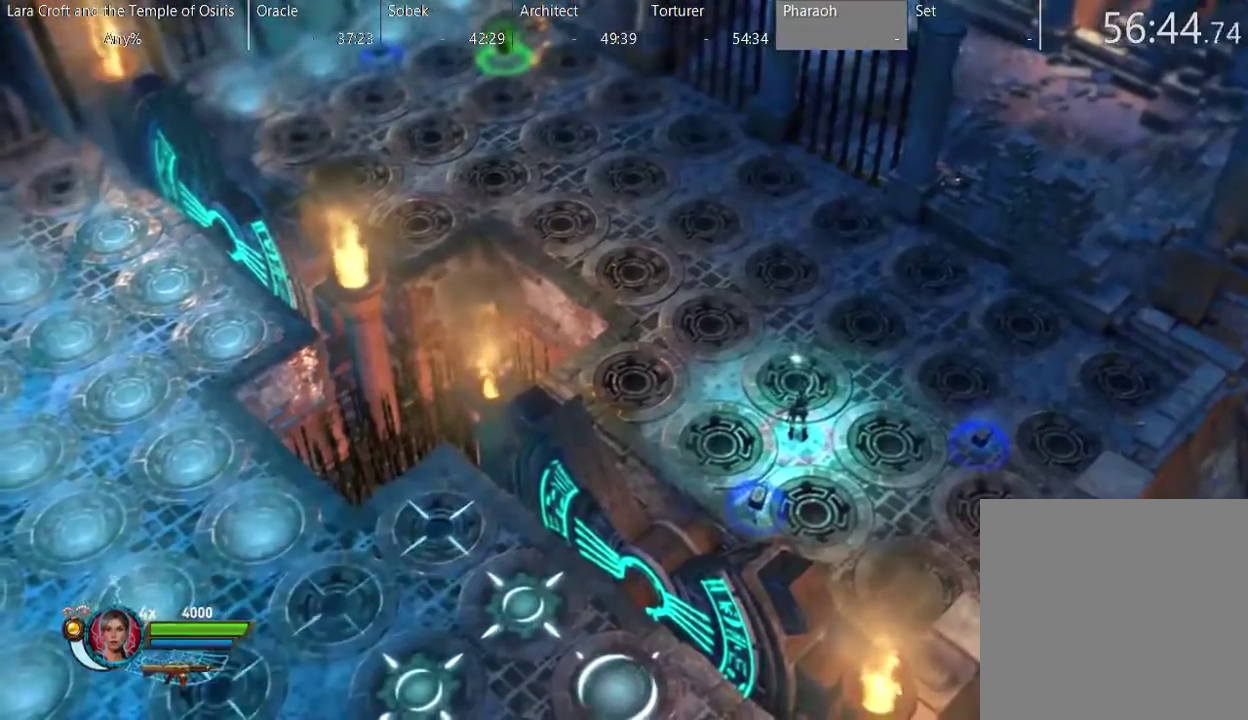
{"buttons": ["L2"], "left_stick": "center", "right_stick": "center", "events": []}
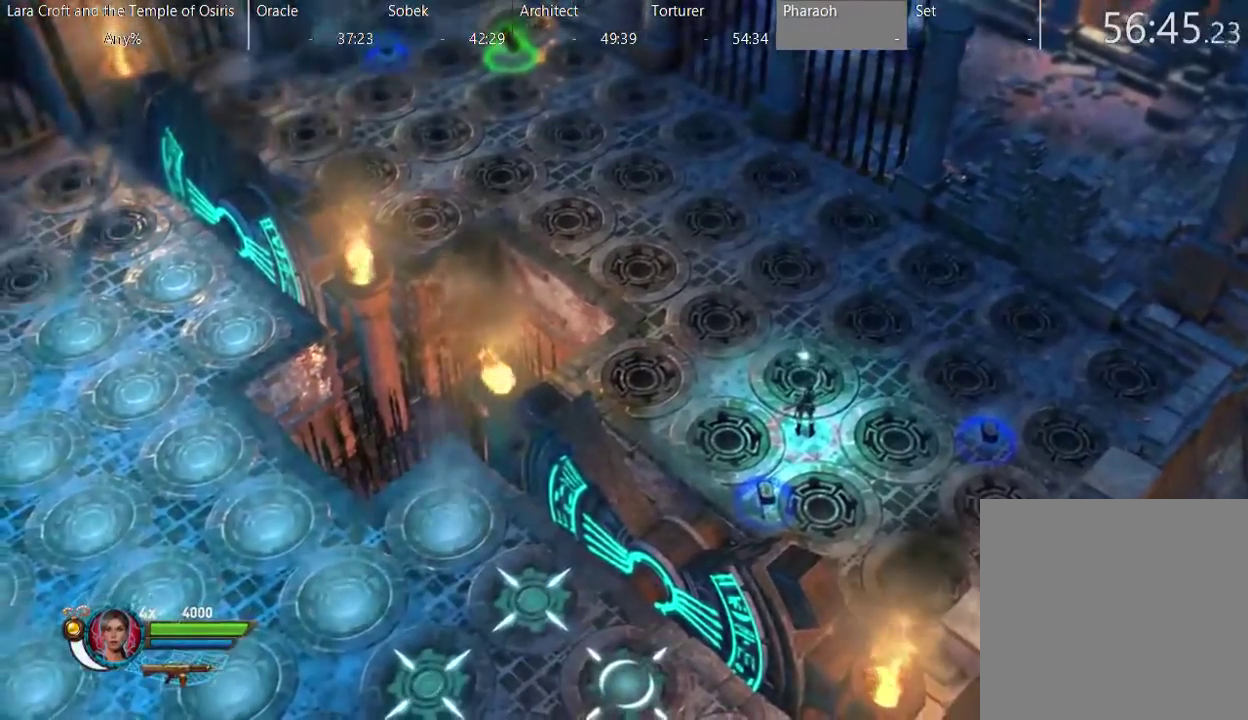
{"buttons": ["L2"], "left_stick": "center", "right_stick": "center", "events": []}
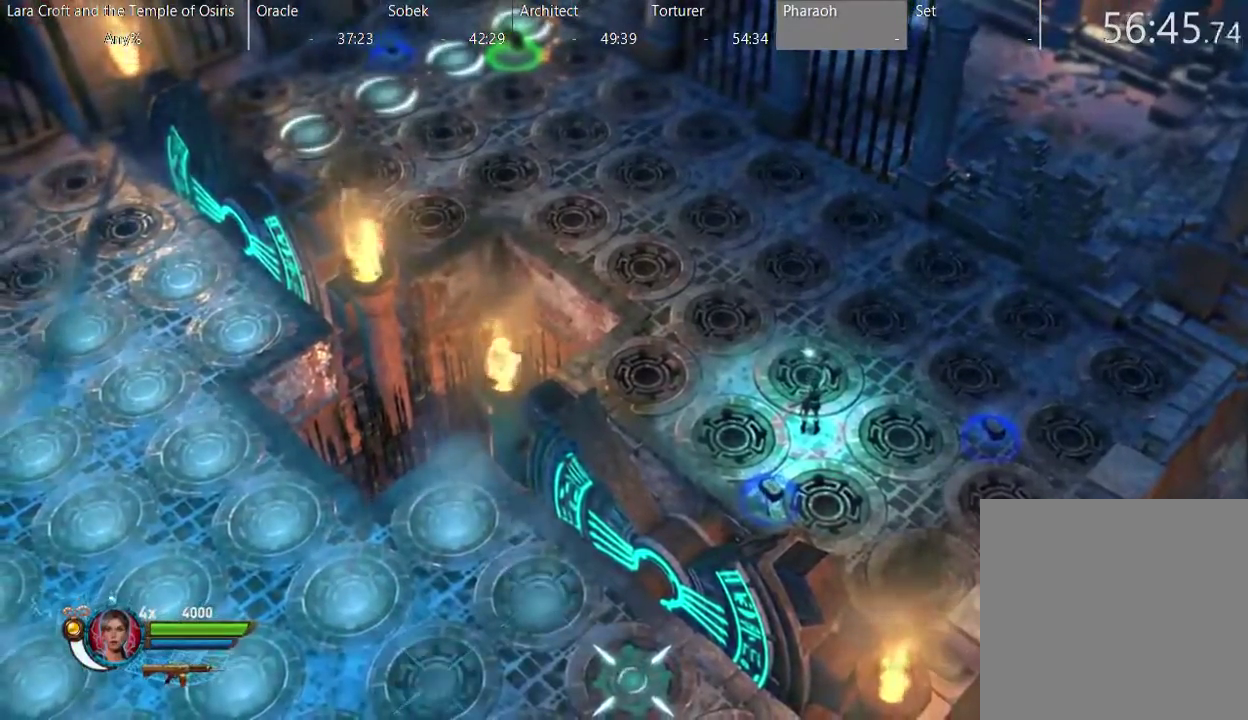
{"buttons": ["L2"], "left_stick": "center", "right_stick": "center", "events": [[100, "left_stick", "up"], [350, "left_stick", "up-right"], [400, "left_stick", "center"]]}
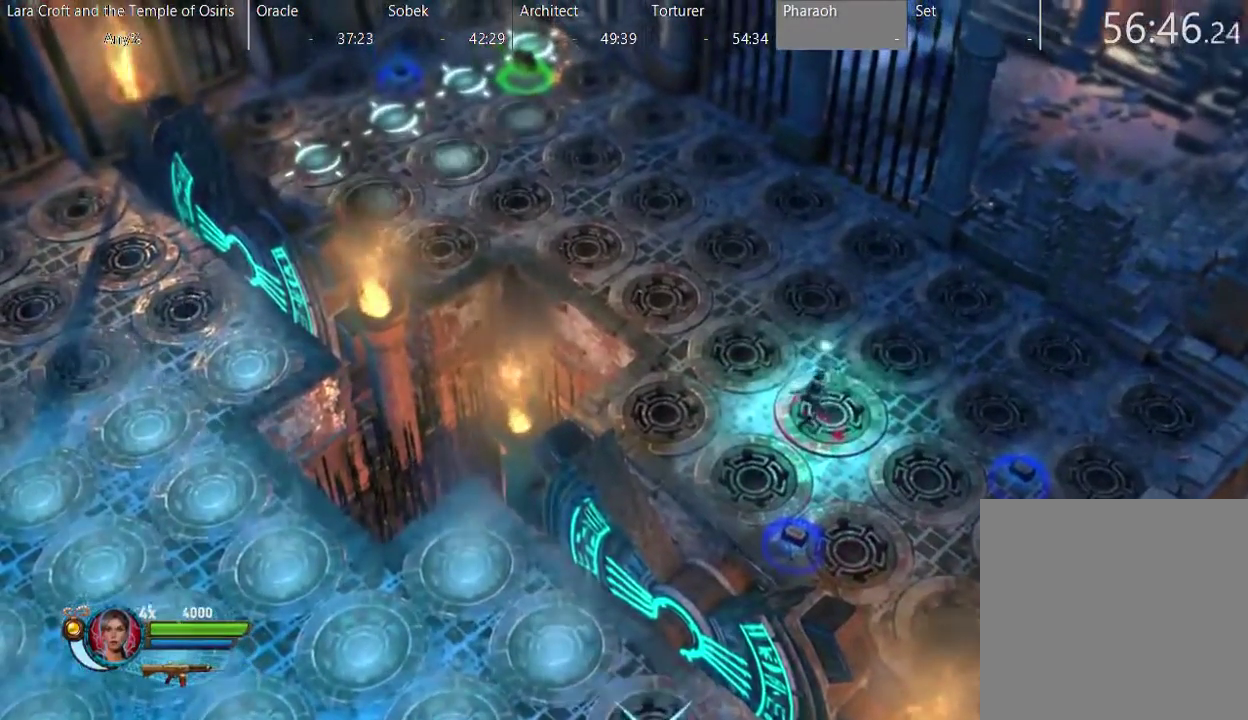
{"buttons": ["L2"], "left_stick": "center", "right_stick": "center", "events": []}
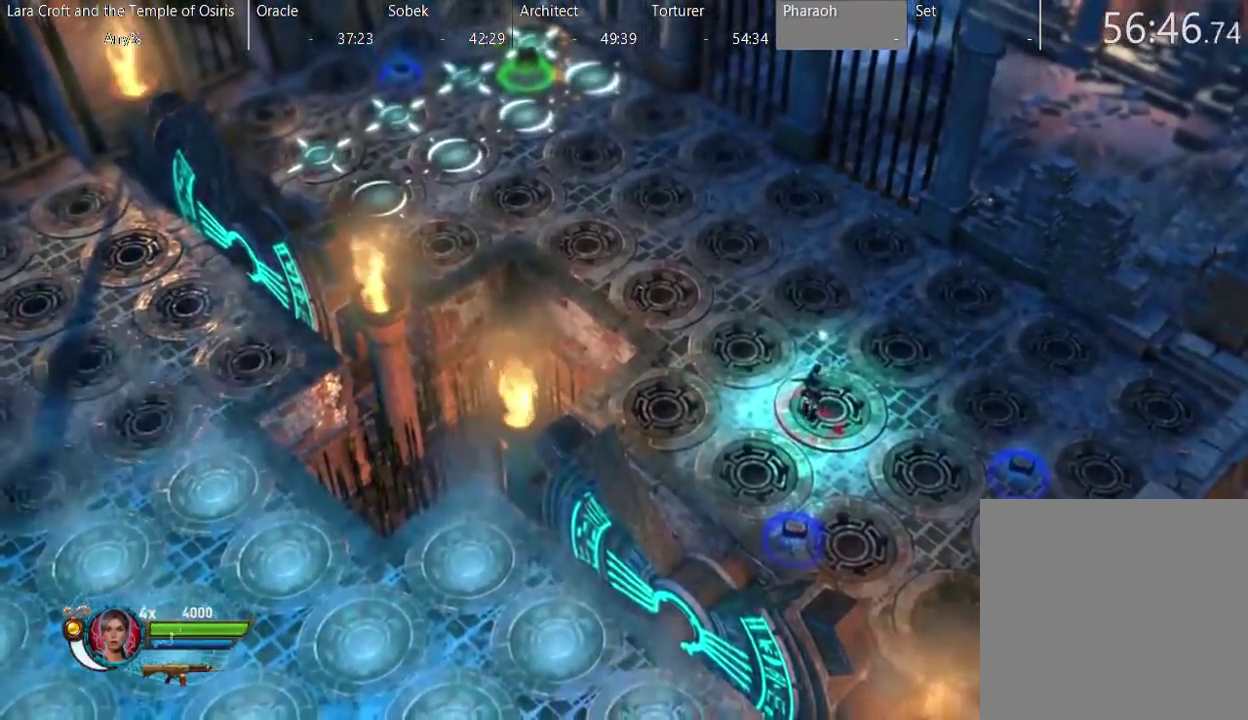
{"buttons": ["L2"], "left_stick": "down-left", "right_stick": "center", "events": [[350, "left_stick", "down-left"]]}
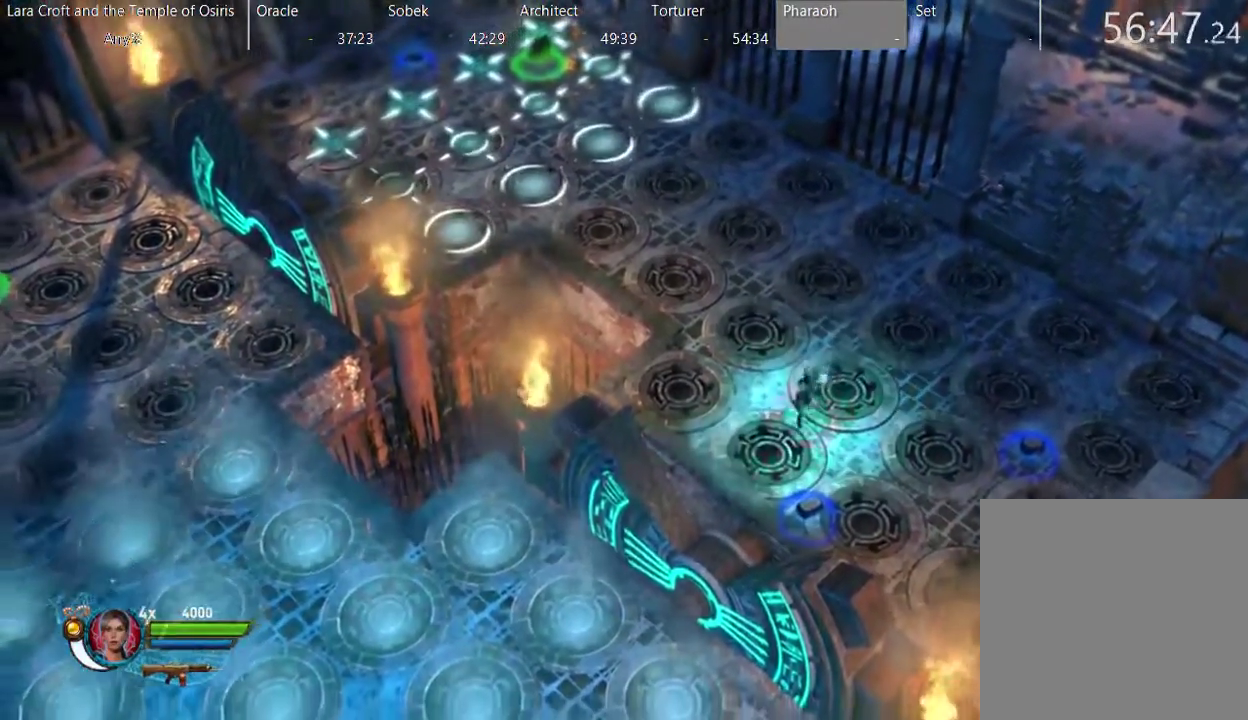
{"buttons": ["L2"], "left_stick": "down", "right_stick": "center", "events": [[50, "left_stick", "down"], [100, "left_stick", "center"], [367, "left_stick", "down"]]}
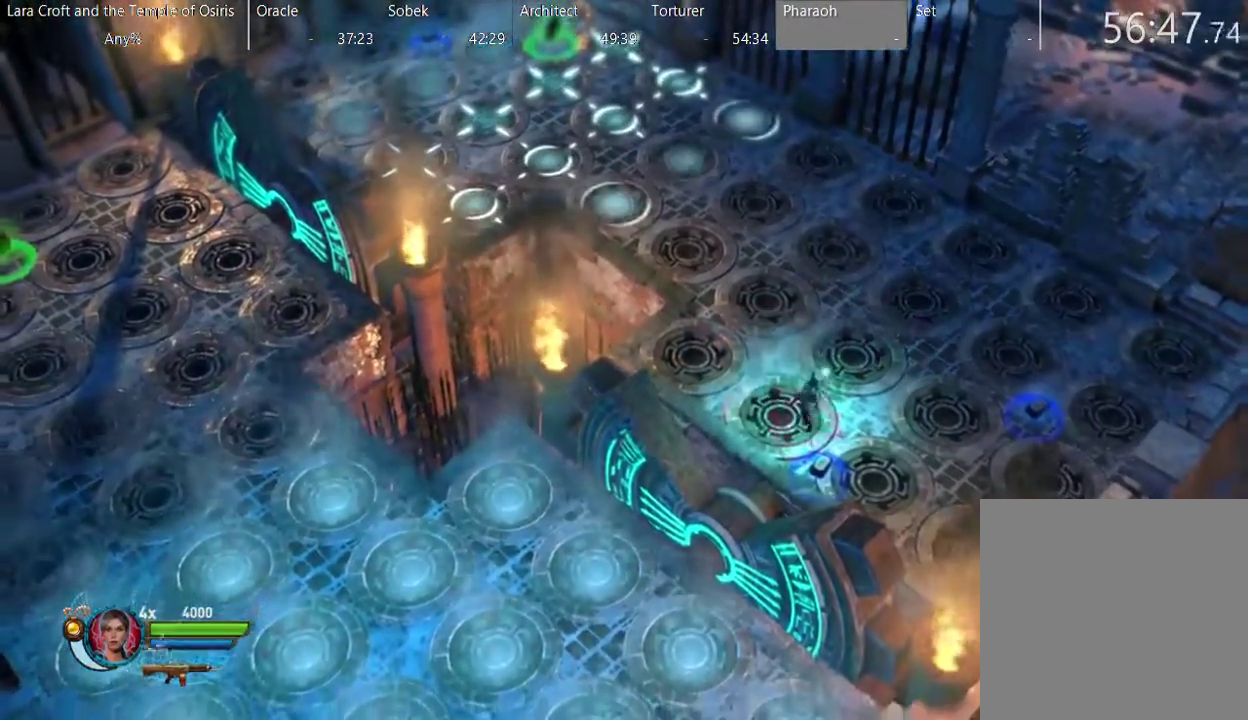
{"buttons": ["L2"], "left_stick": "down", "right_stick": "center", "events": [[17, "left_stick", "center"], [467, "left_stick", "down"]]}
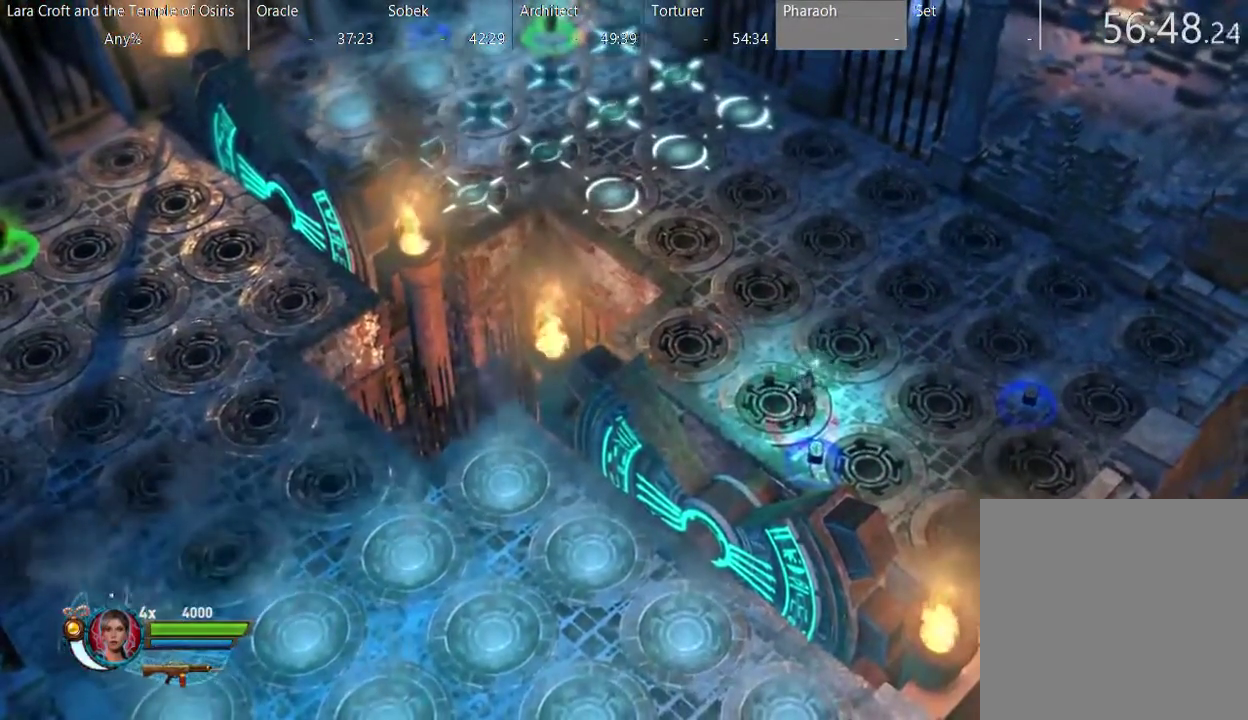
{"buttons": ["L2"], "left_stick": "center", "right_stick": "center", "events": [[117, "left_stick", "center"]]}
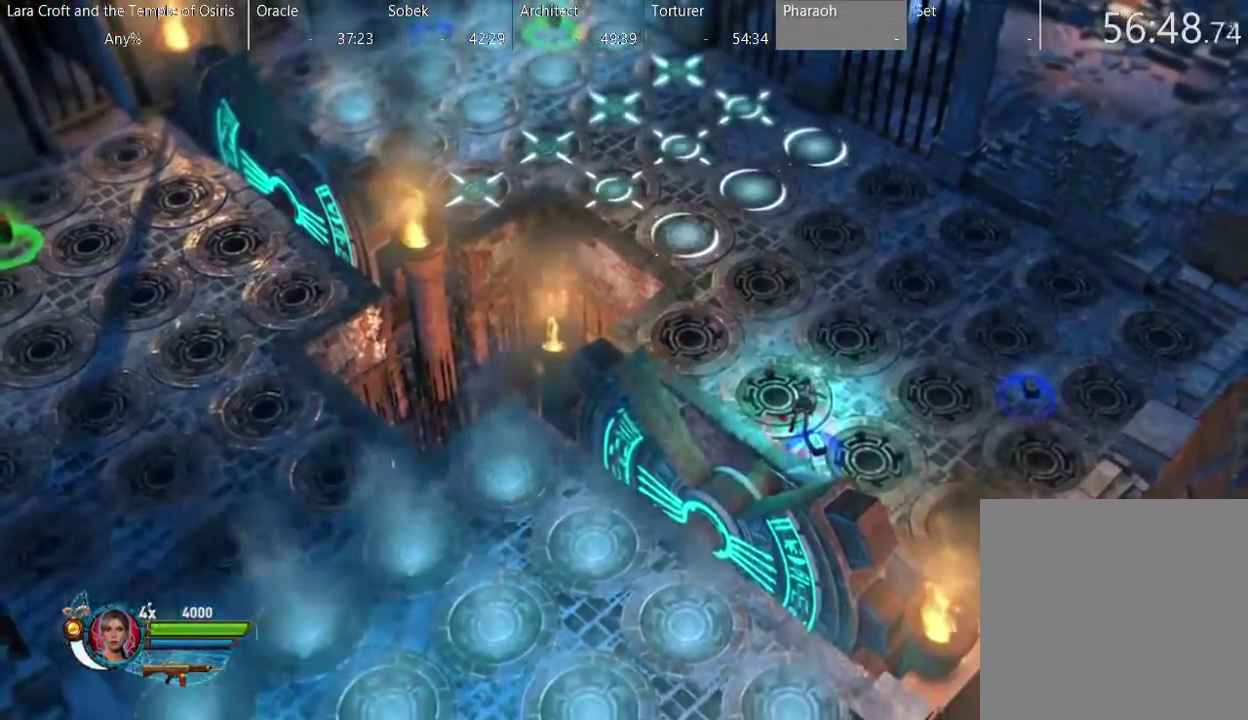
{"buttons": ["L2"], "left_stick": "center", "right_stick": "center", "events": []}
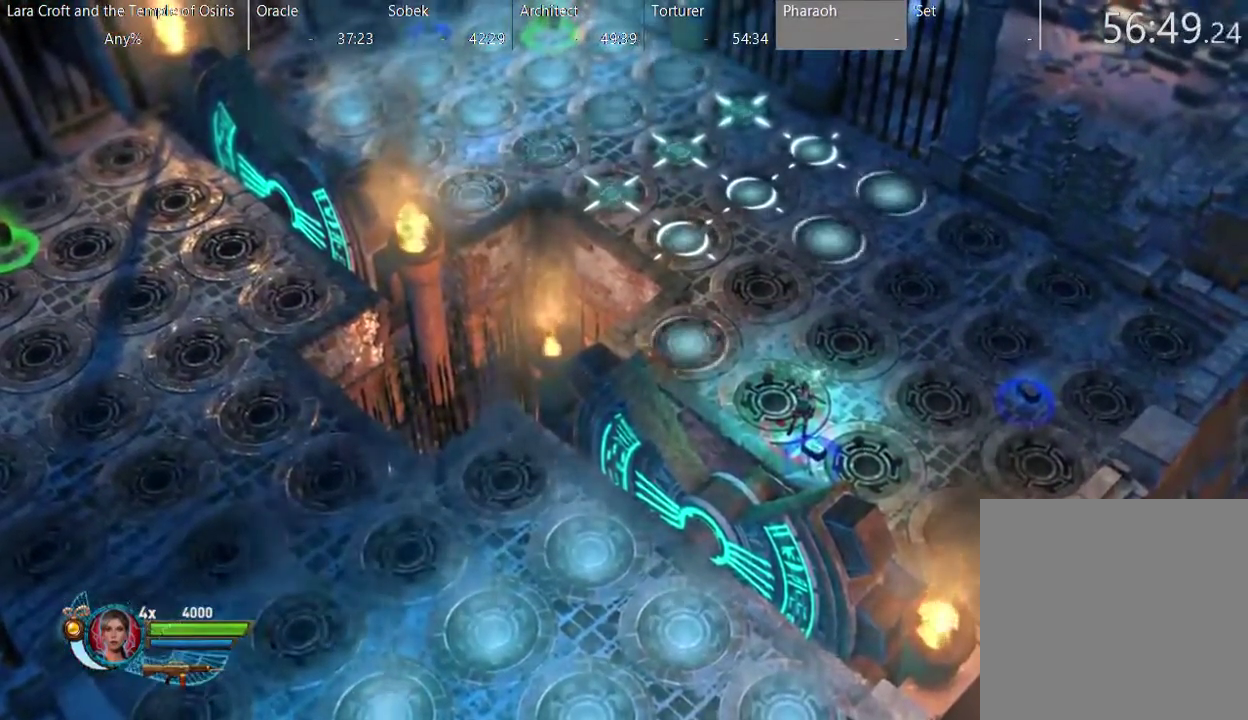
{"buttons": ["L2"], "left_stick": "center", "right_stick": "center", "events": []}
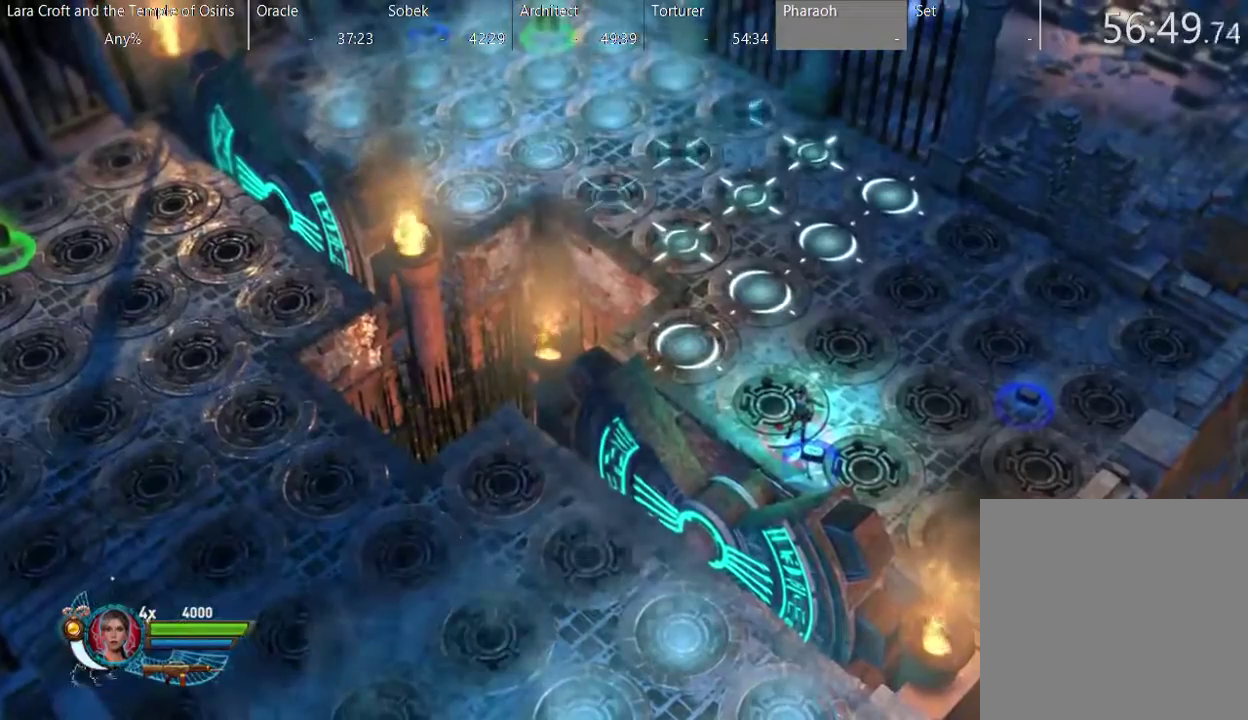
{"buttons": ["L2"], "left_stick": "down-left", "right_stick": "center", "events": [[450, "left_stick", "down-left"]]}
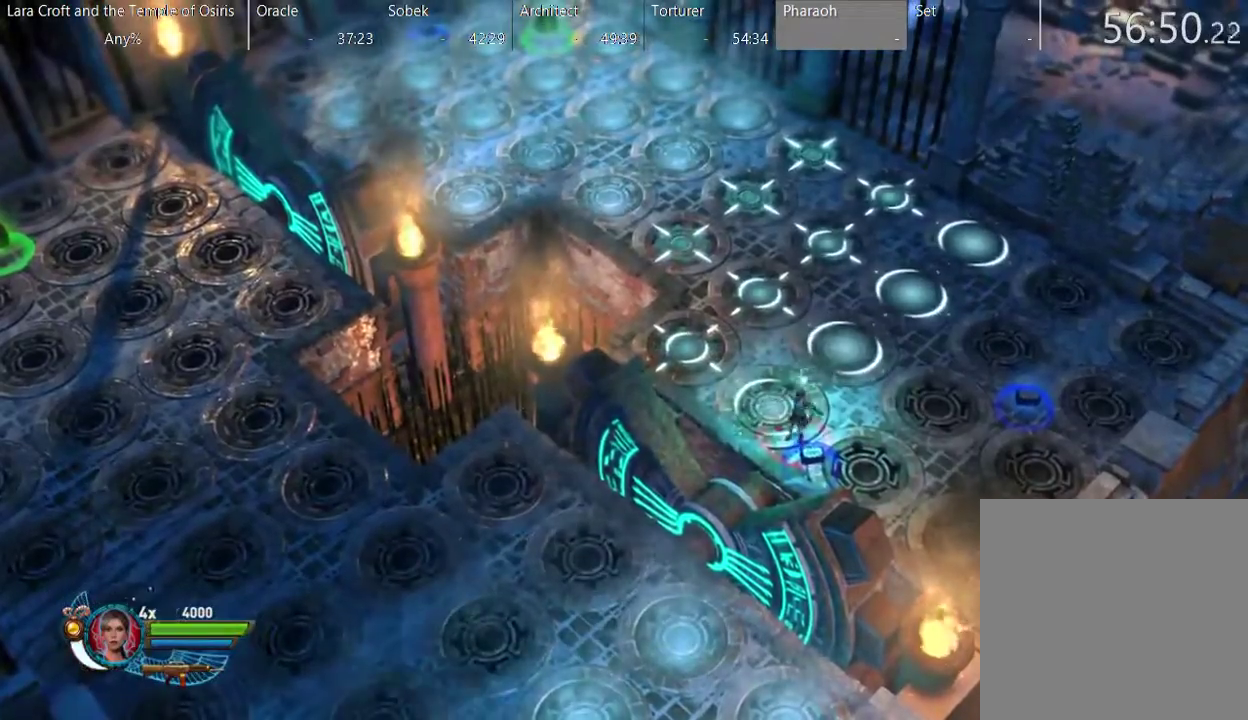
{"buttons": ["A", "L2"], "left_stick": "down-left", "right_stick": "center", "events": [[17, "A", "down"]]}
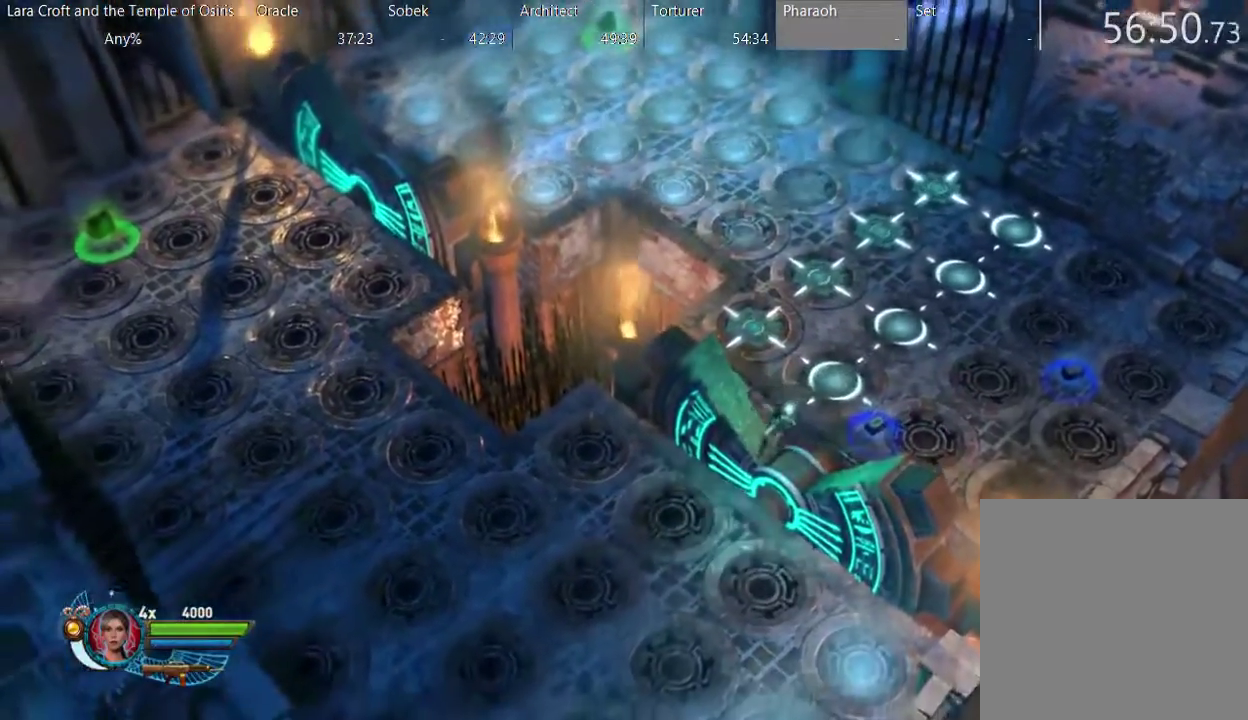
{"buttons": ["L2"], "left_stick": "left", "right_stick": "center", "events": [[233, "A", "up"], [333, "left_stick", "left"]]}
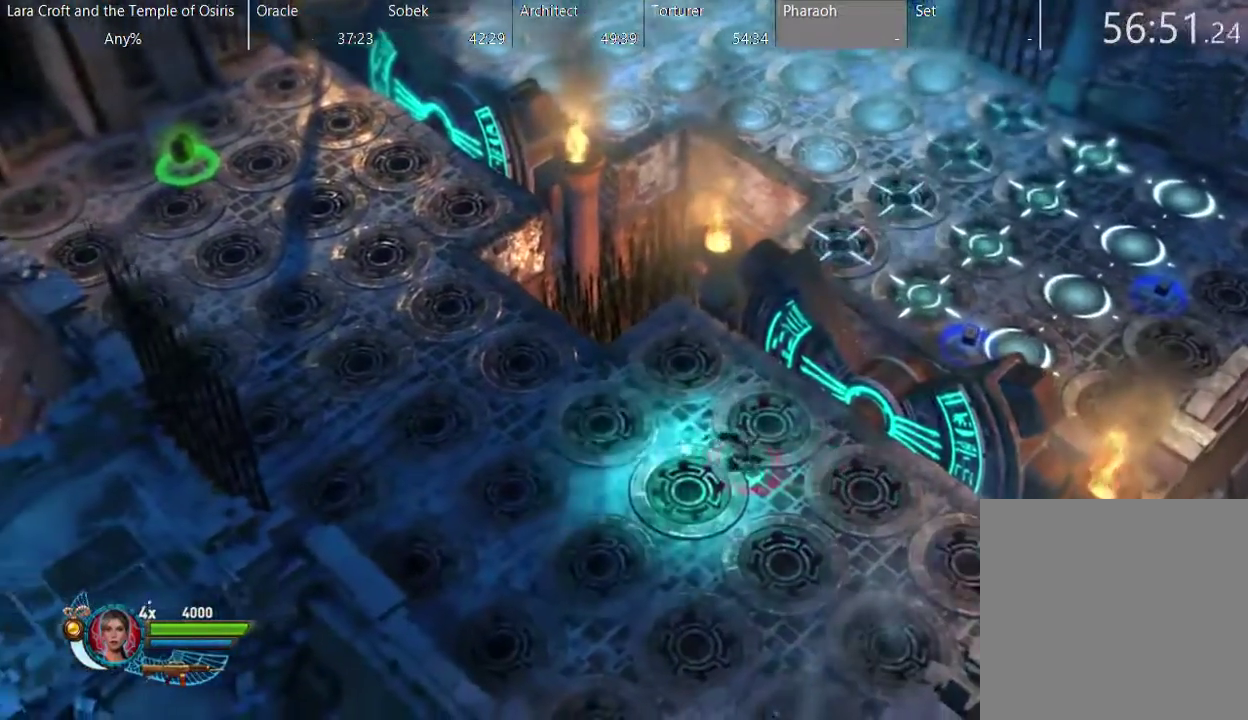
{"buttons": ["L2"], "left_stick": "left", "right_stick": "center", "events": []}
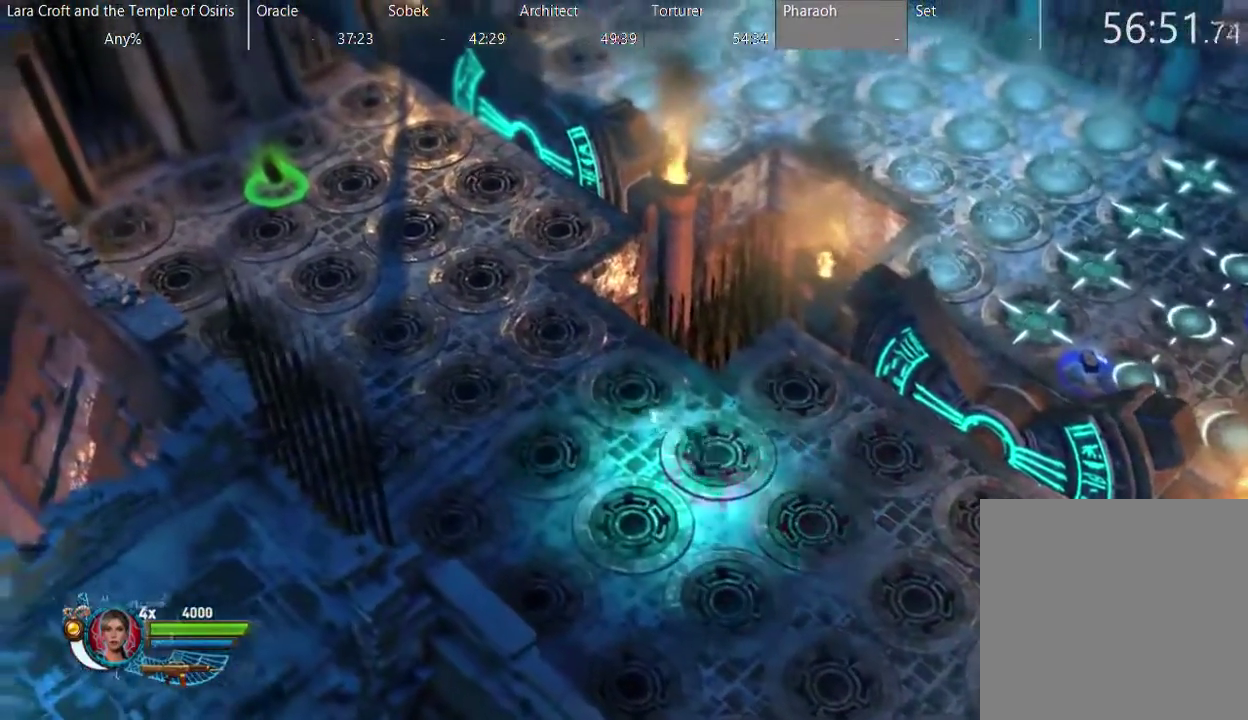
{"buttons": [], "left_stick": "center", "right_stick": "center", "events": [[383, "L2", "up"], [433, "left_stick", "center"]]}
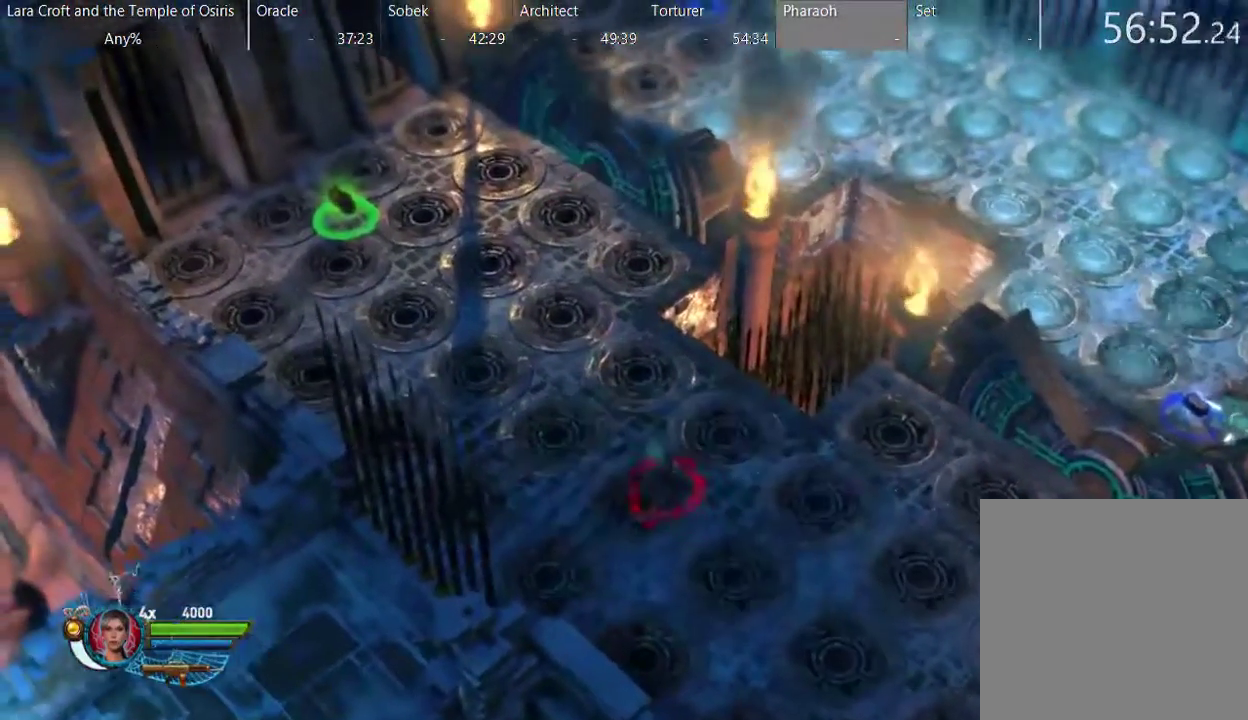
{"buttons": [], "left_stick": "center", "right_stick": "center", "events": []}
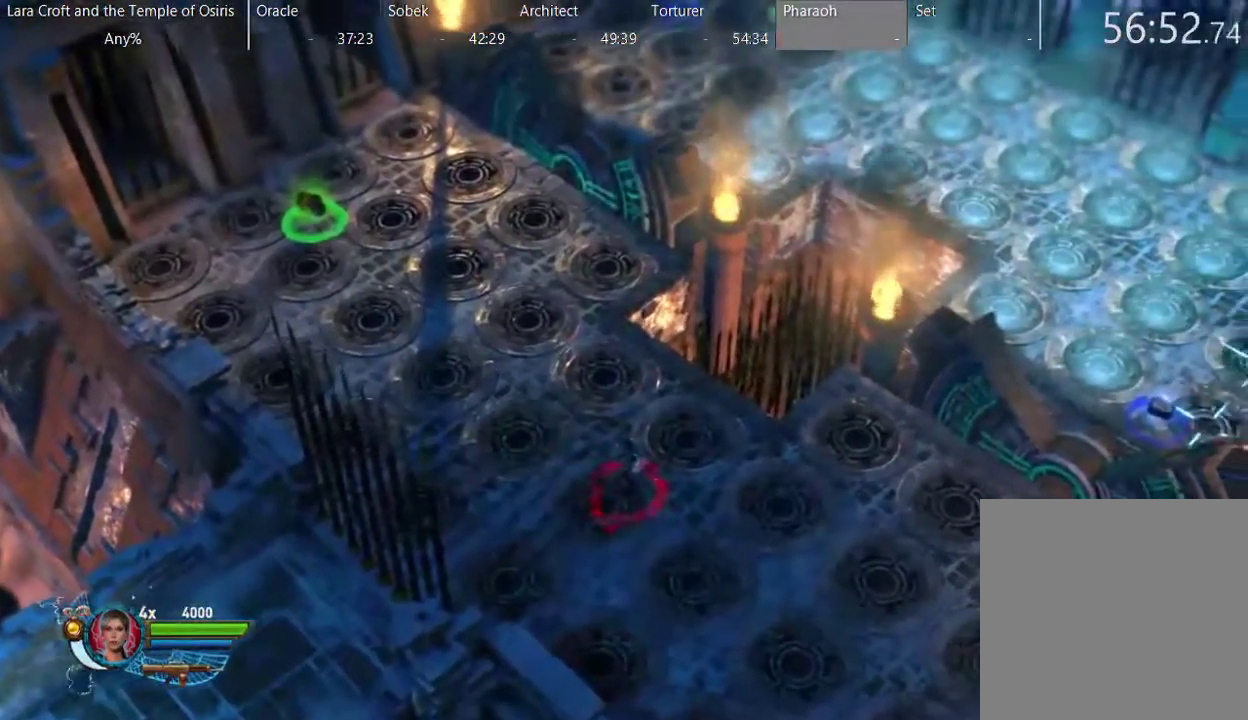
{"buttons": [], "left_stick": "center", "right_stick": "center", "events": []}
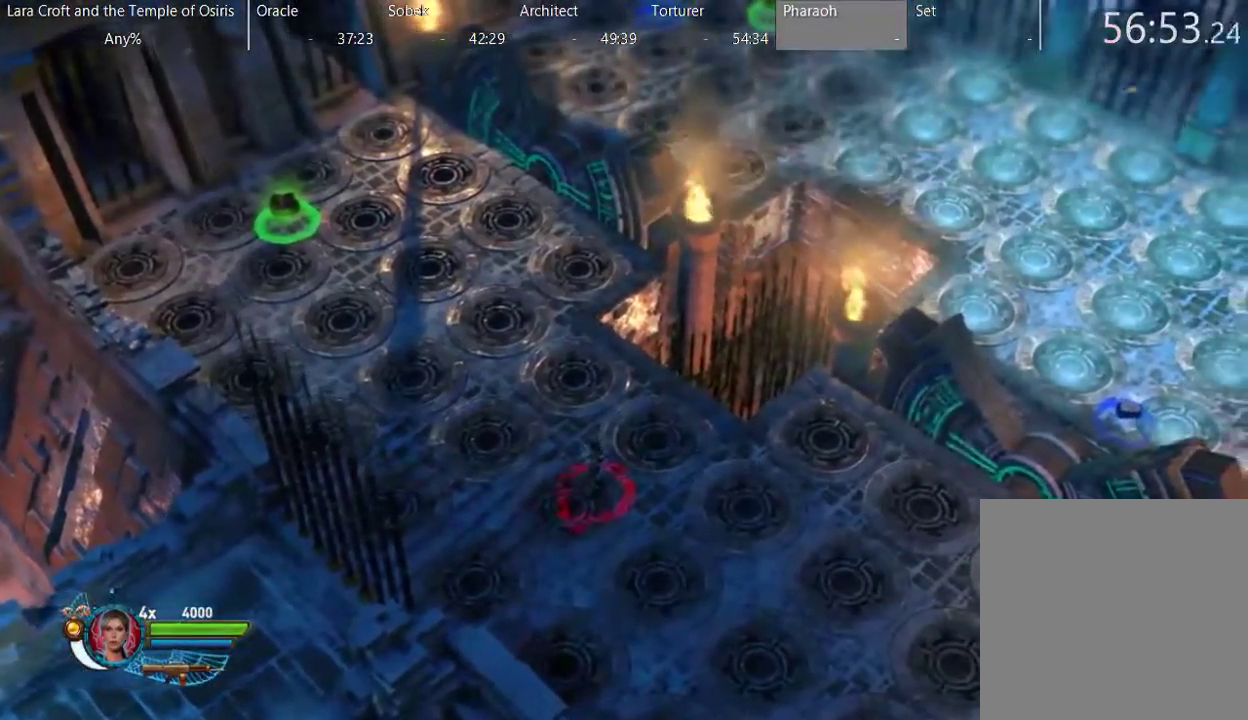
{"buttons": [], "left_stick": "center", "right_stick": "center", "events": []}
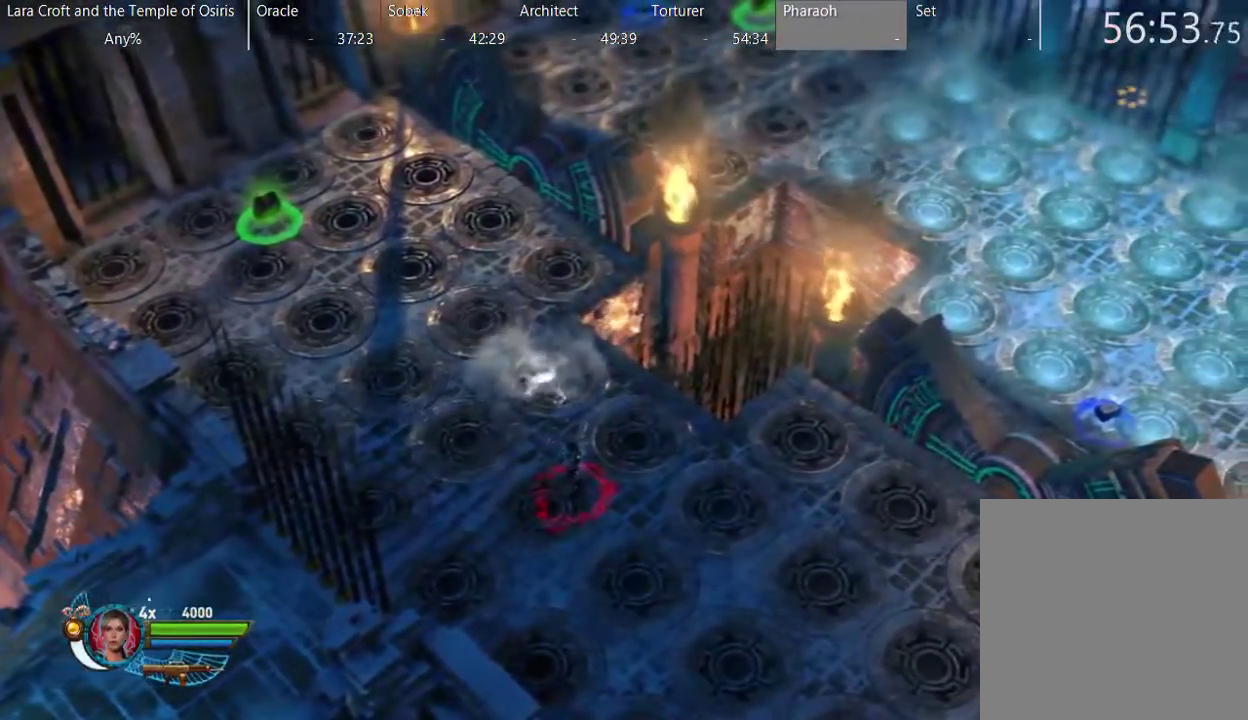
{"buttons": [], "left_stick": "down", "right_stick": "center", "events": [[250, "left_stick", "down"]]}
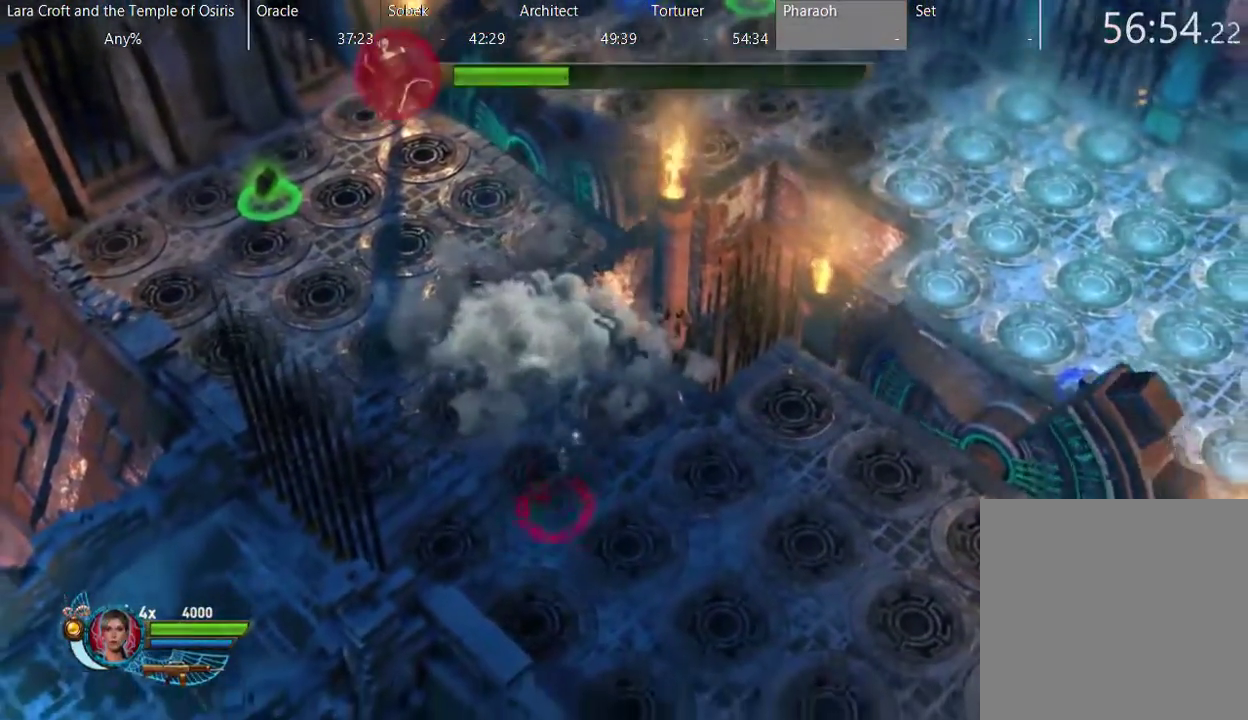
{"buttons": [], "left_stick": "center", "right_stick": "up-left"}
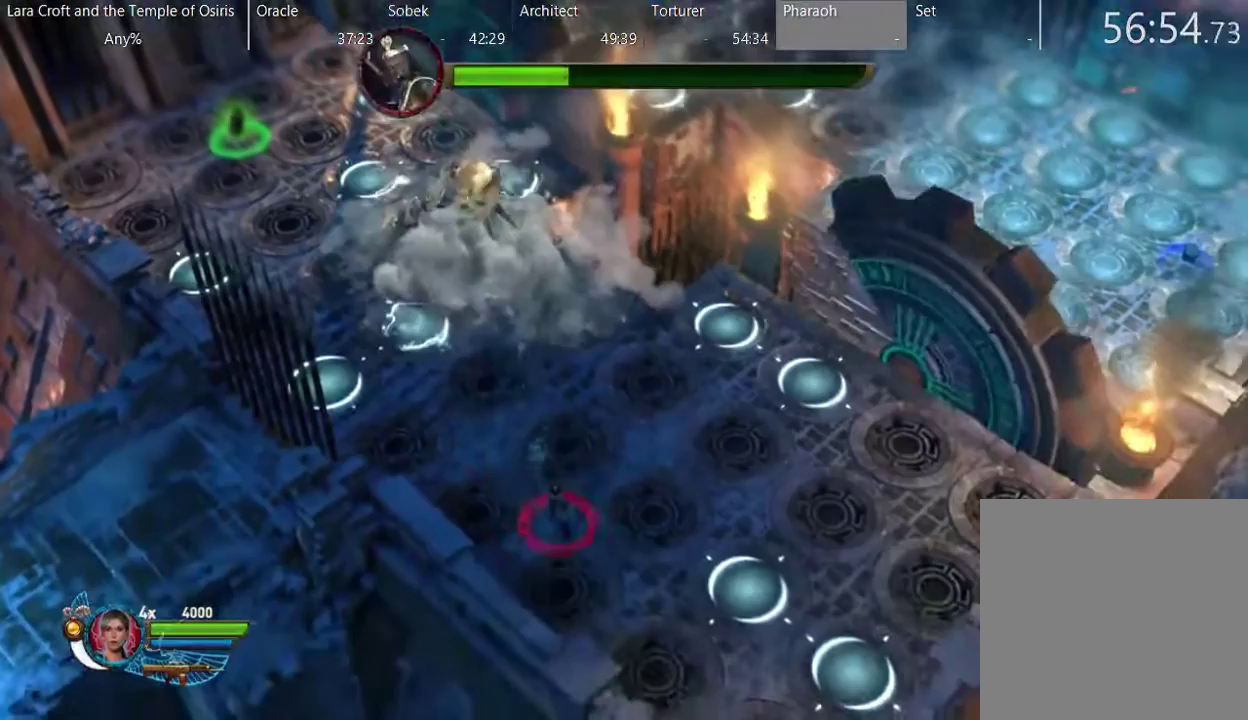
{"buttons": ["R2"], "left_stick": "center", "right_stick": "up"}
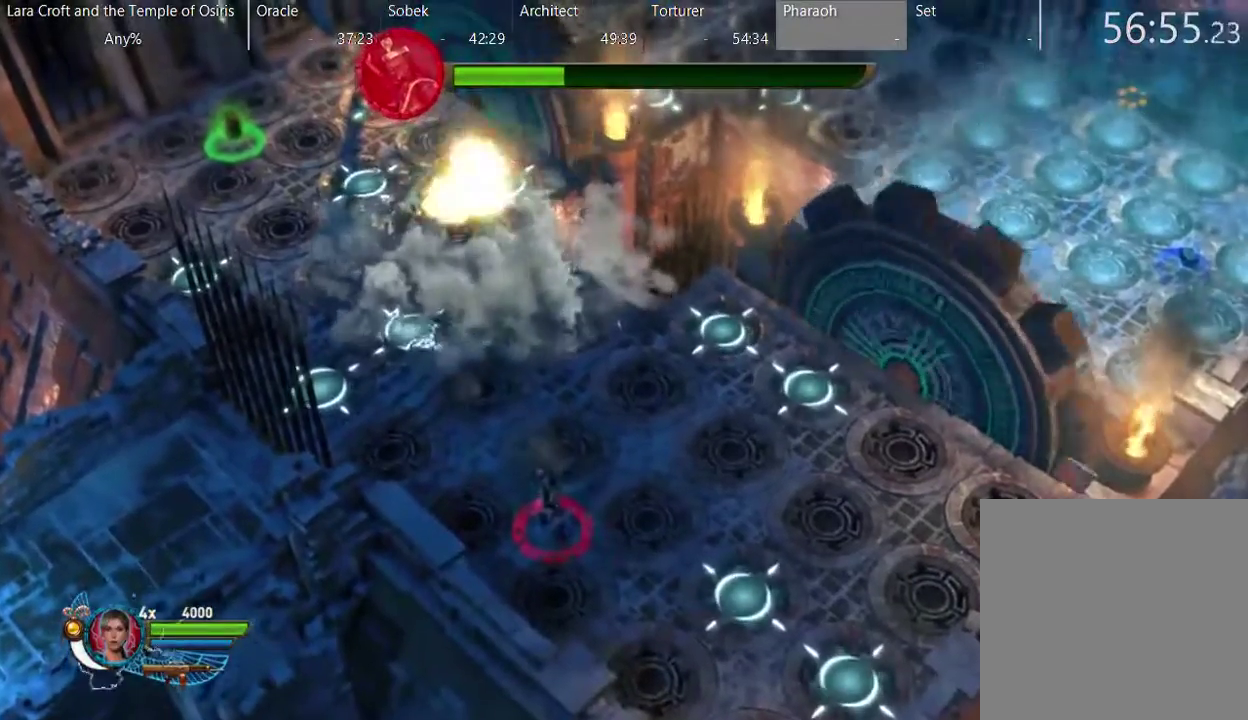
{"buttons": ["R2"], "left_stick": "center", "right_stick": "up", "events": [[300, "left_stick", "up"], [450, "left_stick", "up-left"], [500, "left_stick", "center"]]}
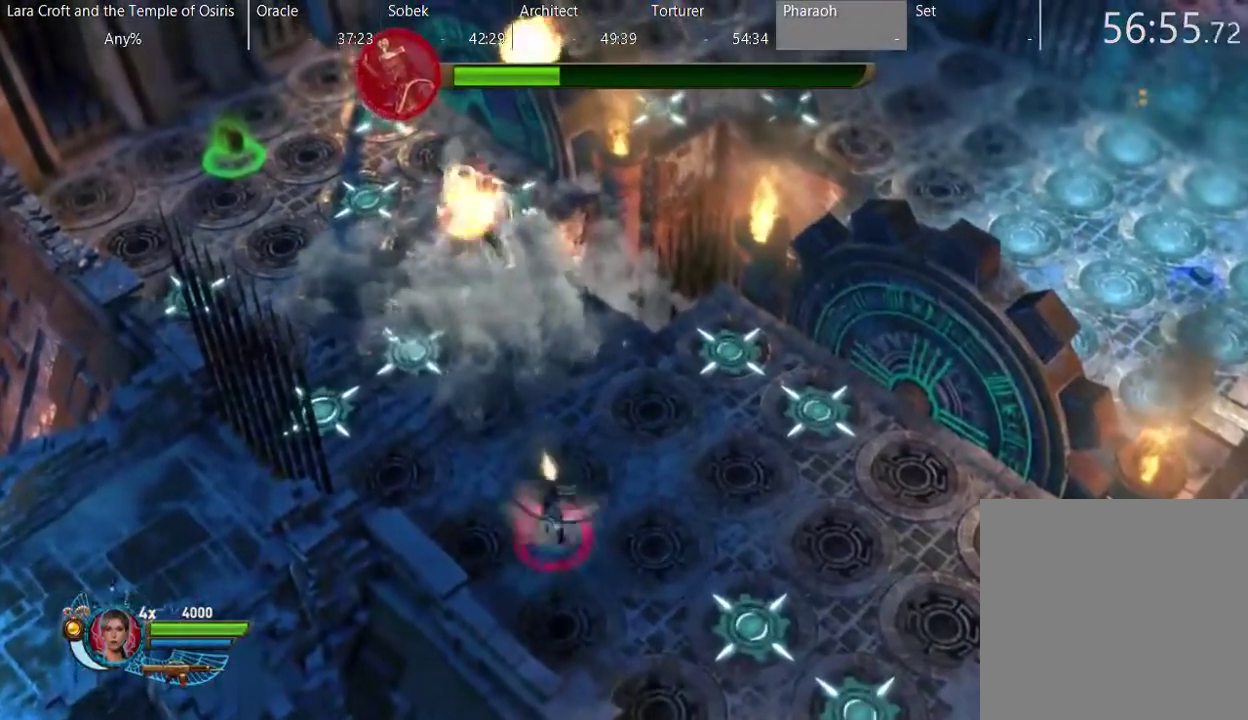
{"buttons": ["R2"], "left_stick": "up-left", "right_stick": "up", "events": [[500, "left_stick", "up-left"]]}
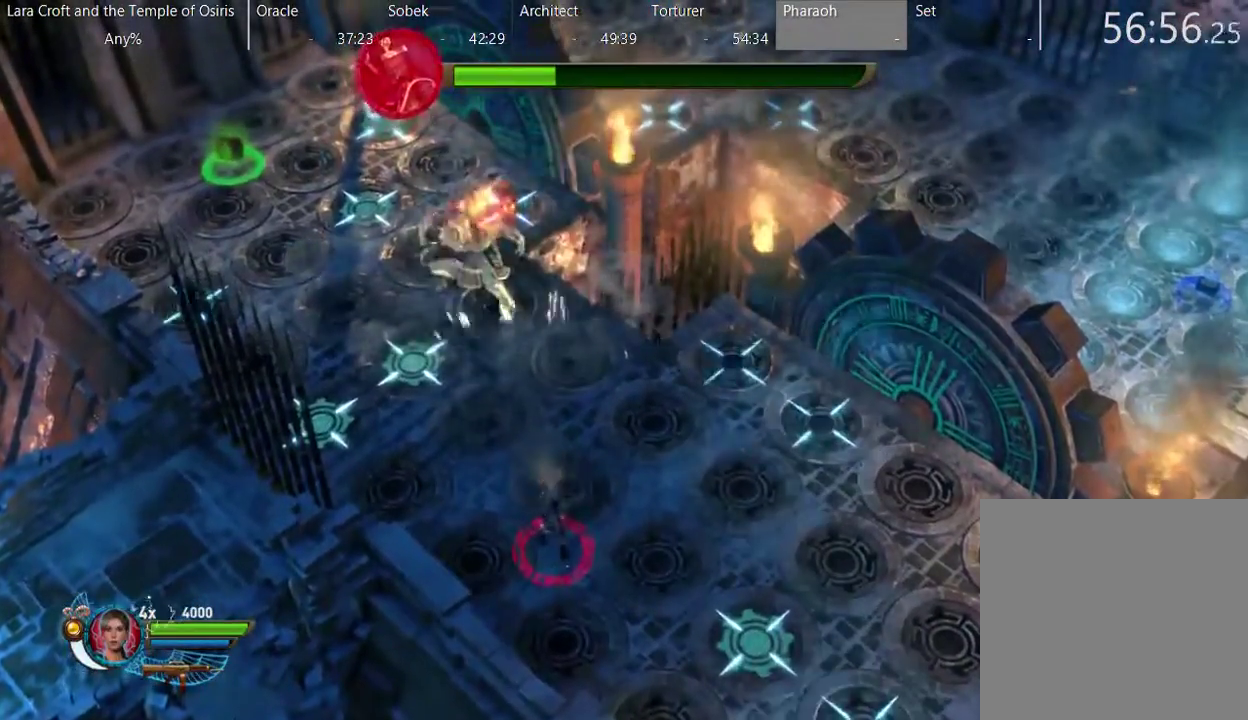
{"buttons": ["R2"], "left_stick": "down", "right_stick": "up", "events": [[100, "left_stick", "center"], [400, "left_stick", "down"]]}
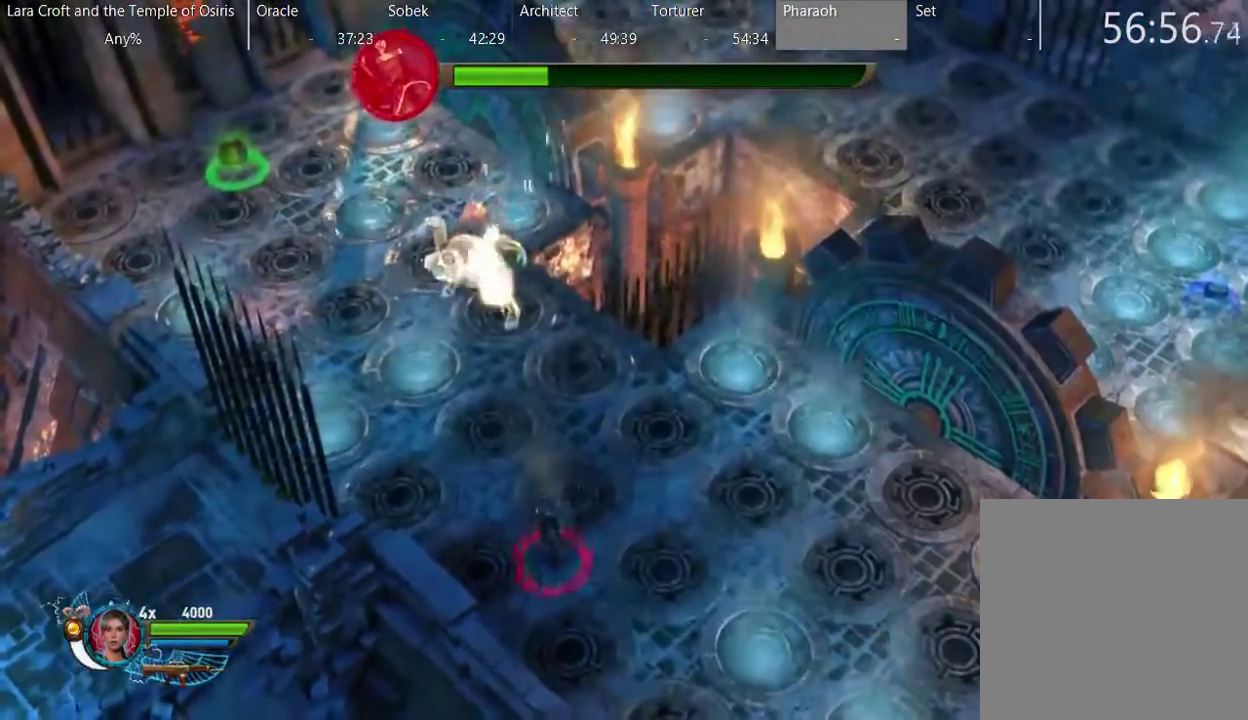
{"buttons": ["R2"], "left_stick": "up-left", "right_stick": "up", "events": [[367, "left_stick", "down-left"], [450, "left_stick", "up-left"]]}
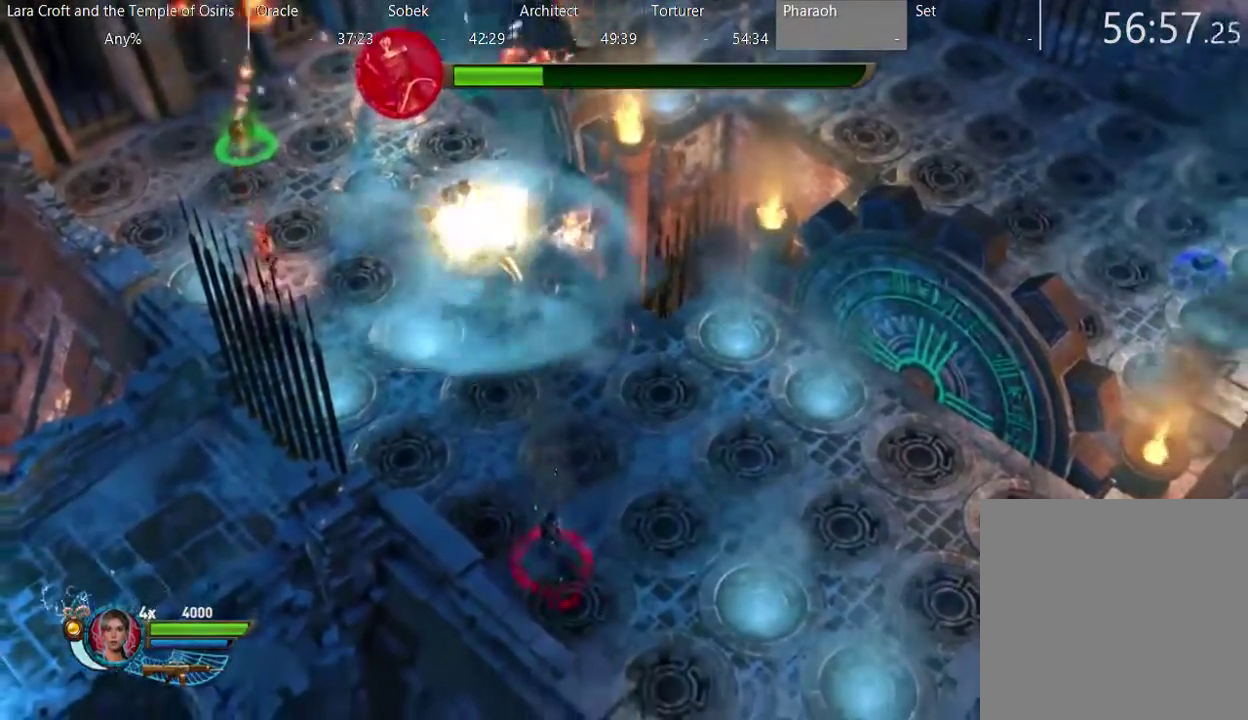
{"buttons": ["R2"], "left_stick": "center", "right_stick": "up", "events": [[67, "left_stick", "up"], [83, "right_stick", "up-left"], [117, "left_stick", "up-left"], [200, "left_stick", "center"], [200, "right_stick", "up"]]}
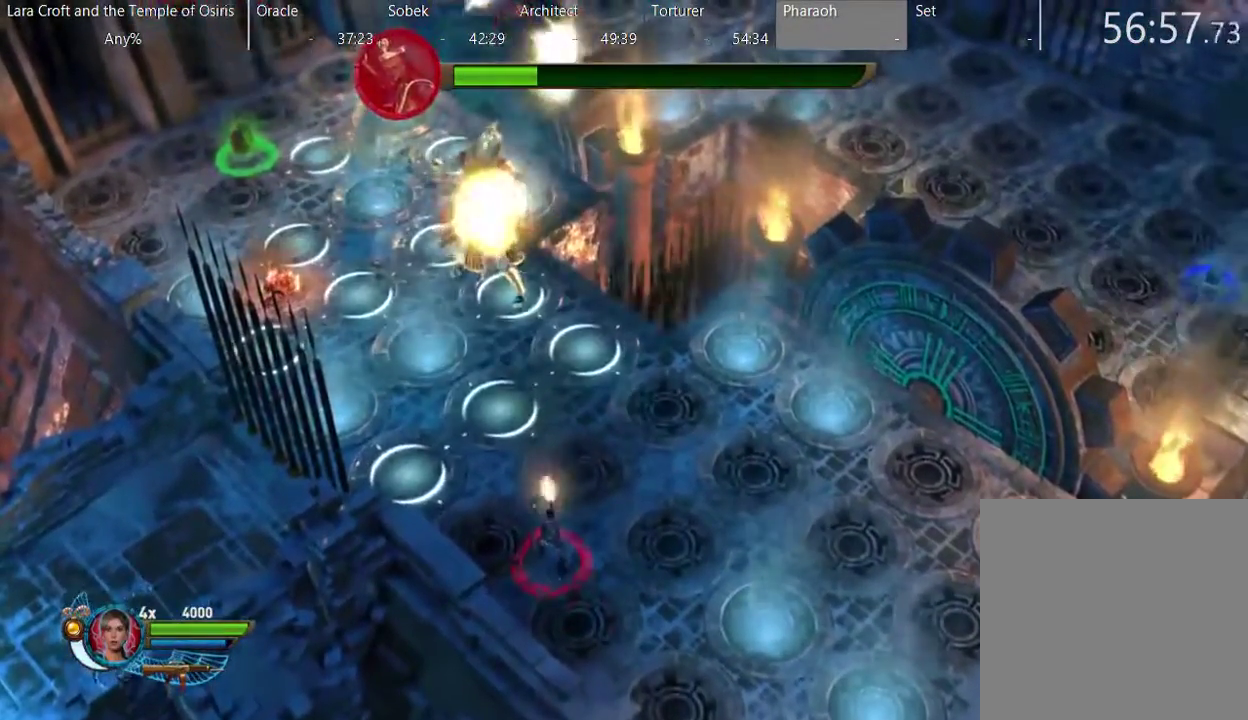
{"buttons": ["R2"], "left_stick": "center", "right_stick": "up", "events": [[83, "left_stick", "up-right"], [383, "right_stick", "up-left"], [450, "left_stick", "center"], [467, "right_stick", "up"]]}